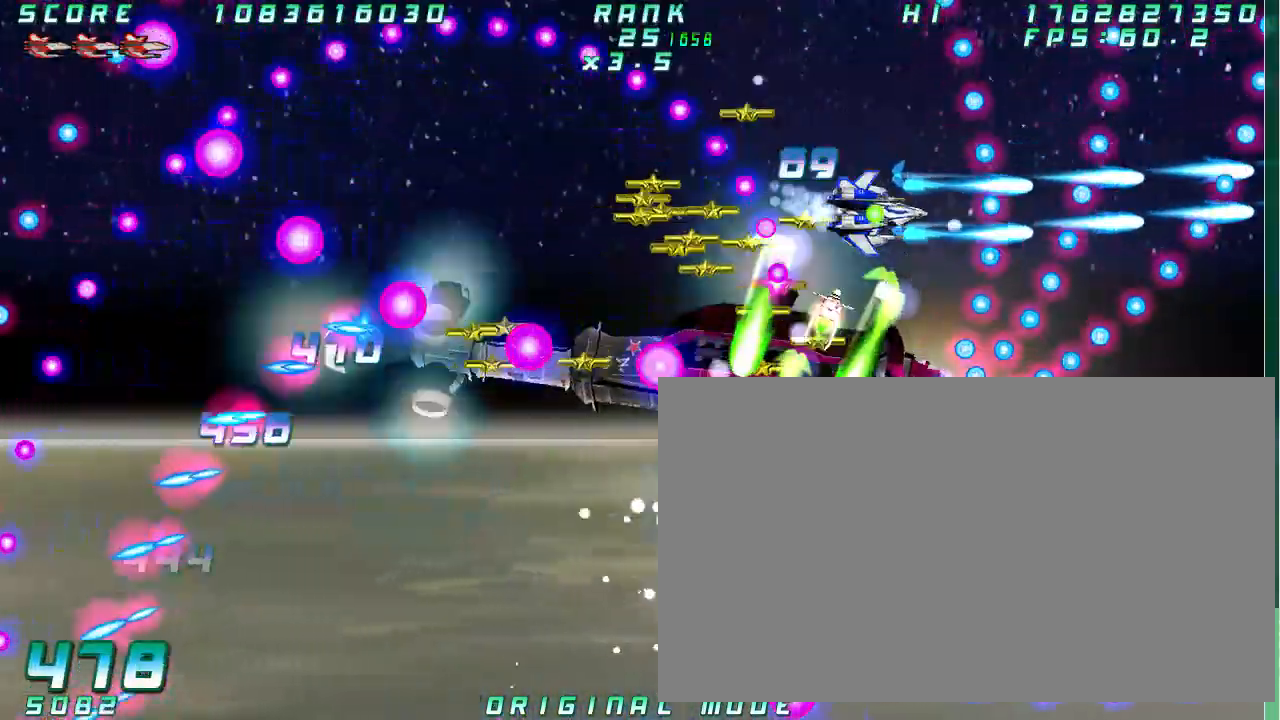
Gameplay with a controller (arcade stick); each line is a JSON object with the inputs held at the frame after it (dt_ms = milliseconds from this image to that frame). "button_events" lists button changes between this image and that frame as [ms after this image, input, new state], when the widget could be followed in between (sticks are given only as held states). Not read: L3 R3 other_buttons.
{"dt_ms": 500, "buttons": [], "left_stick": "center", "button_events": []}
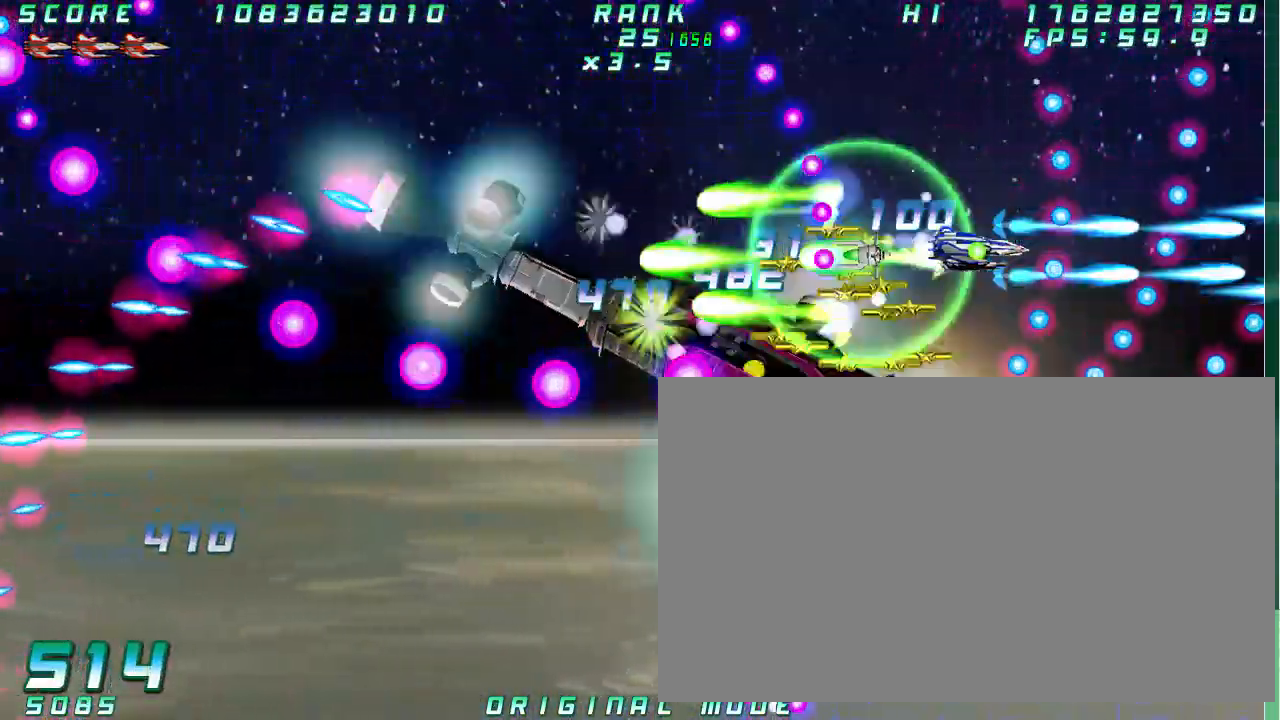
{"dt_ms": 500, "buttons": [], "left_stick": "down"}
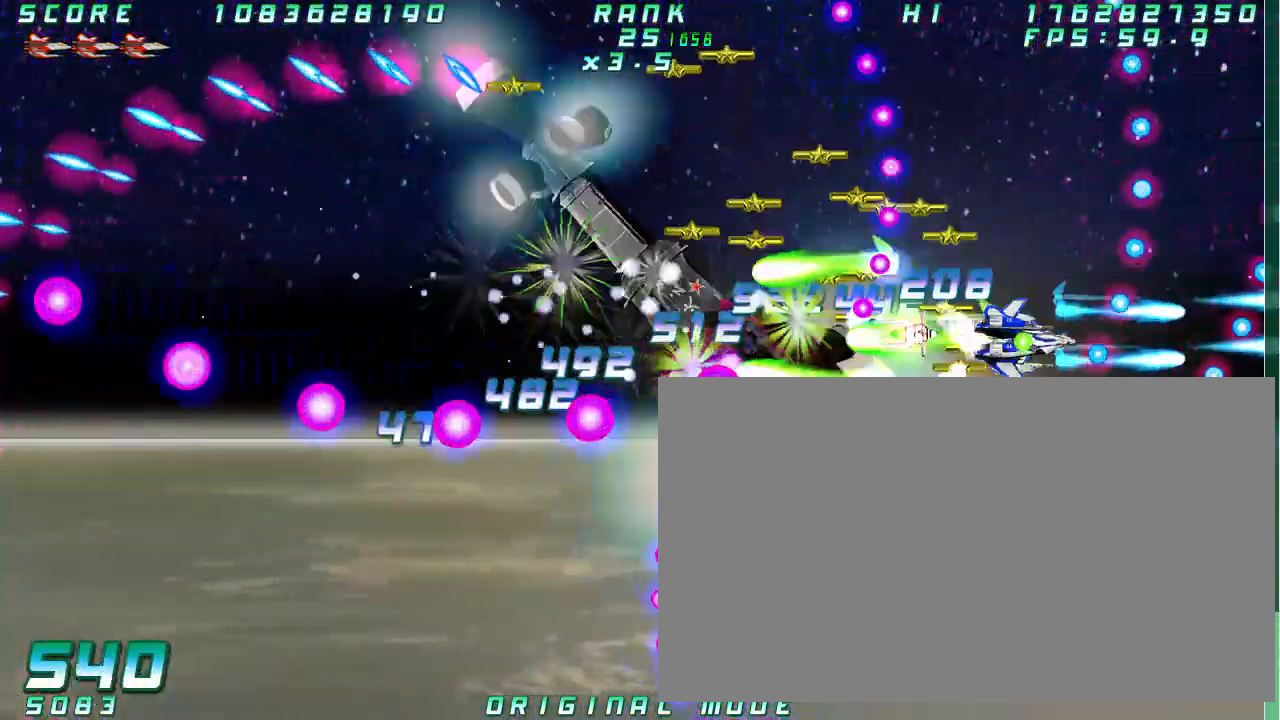
{"dt_ms": 500, "buttons": [], "left_stick": "center", "button_events": []}
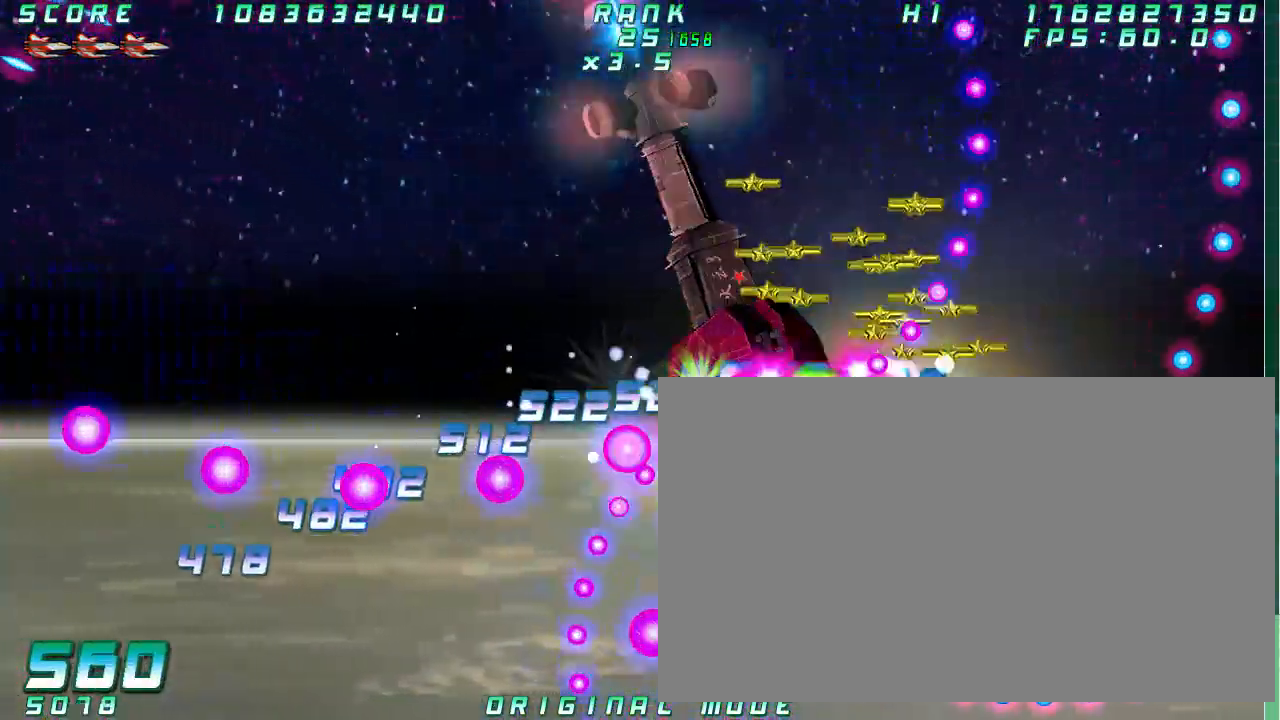
{"dt_ms": 500, "buttons": [], "left_stick": "center"}
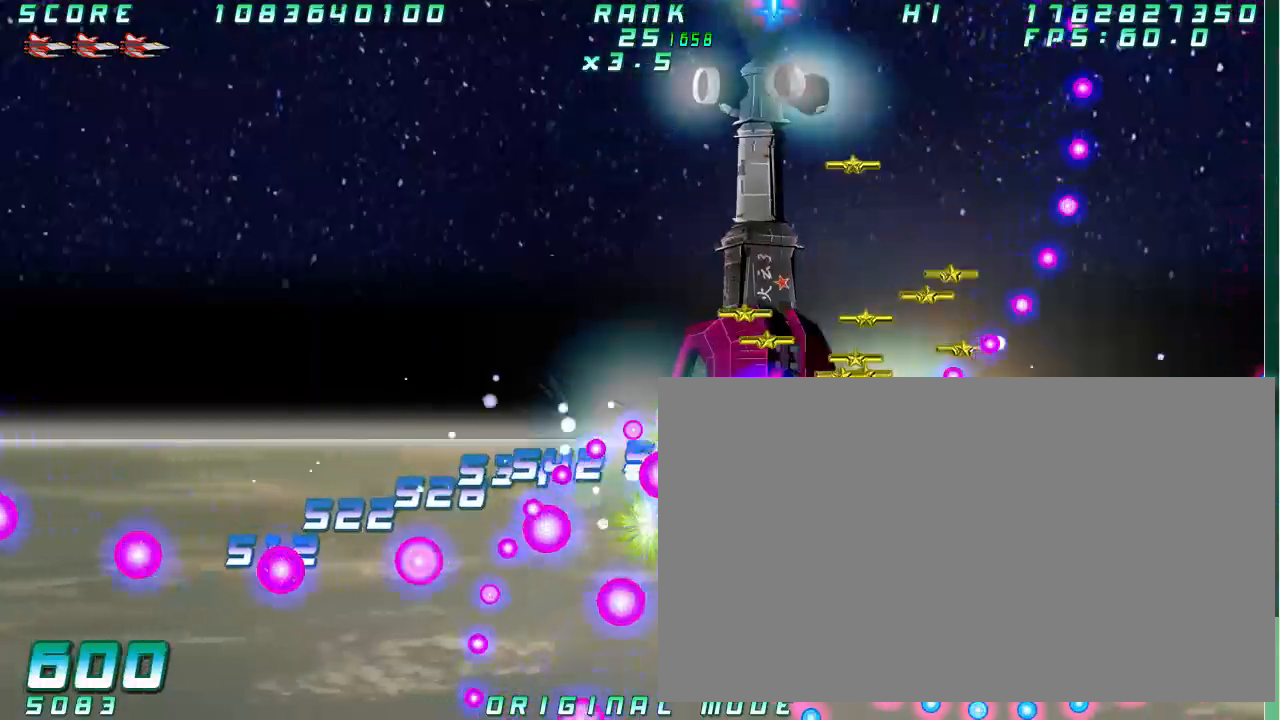
{"dt_ms": 1000, "buttons": [], "left_stick": "down"}
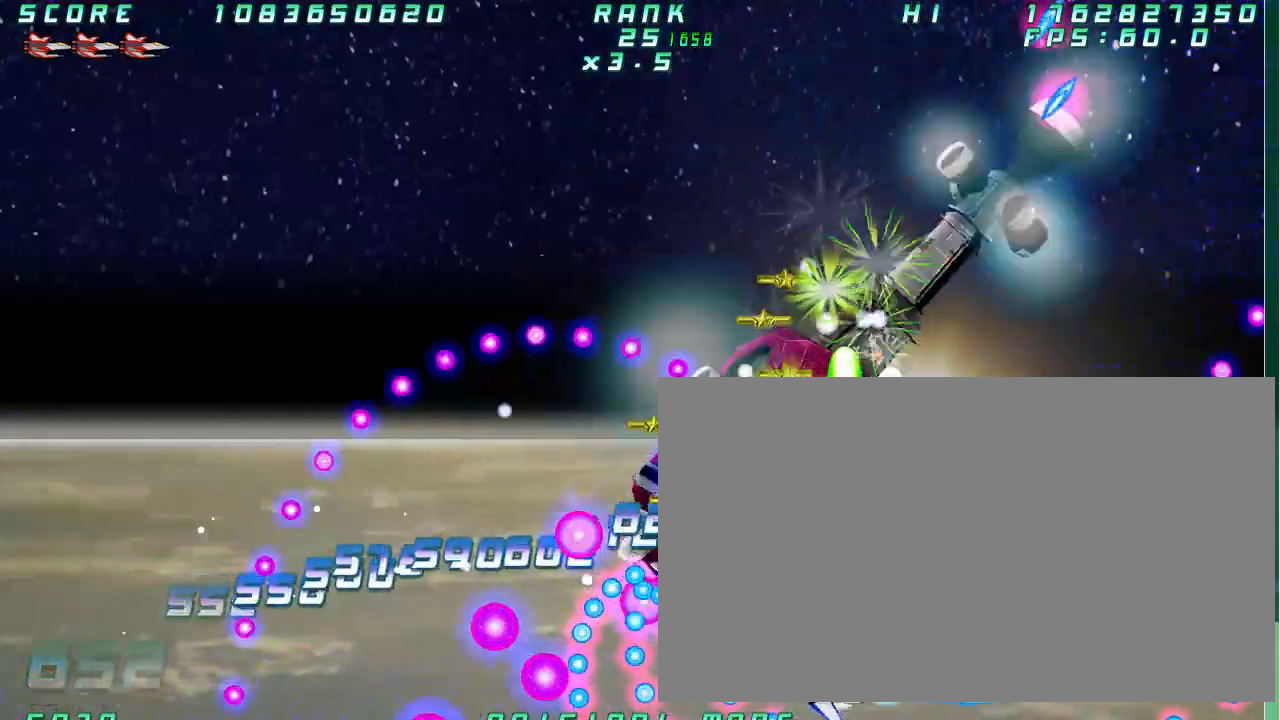
{"dt_ms": 500, "buttons": [], "left_stick": "center", "button_events": []}
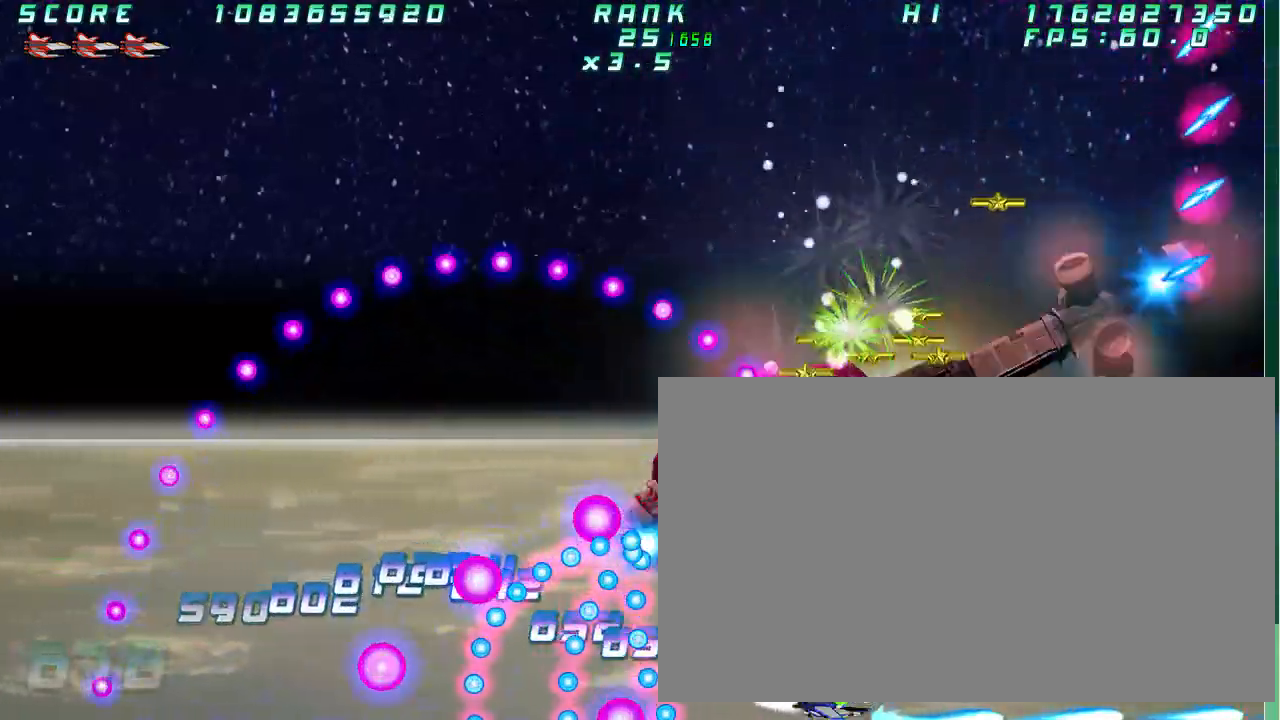
{"dt_ms": 500, "buttons": [], "left_stick": "left"}
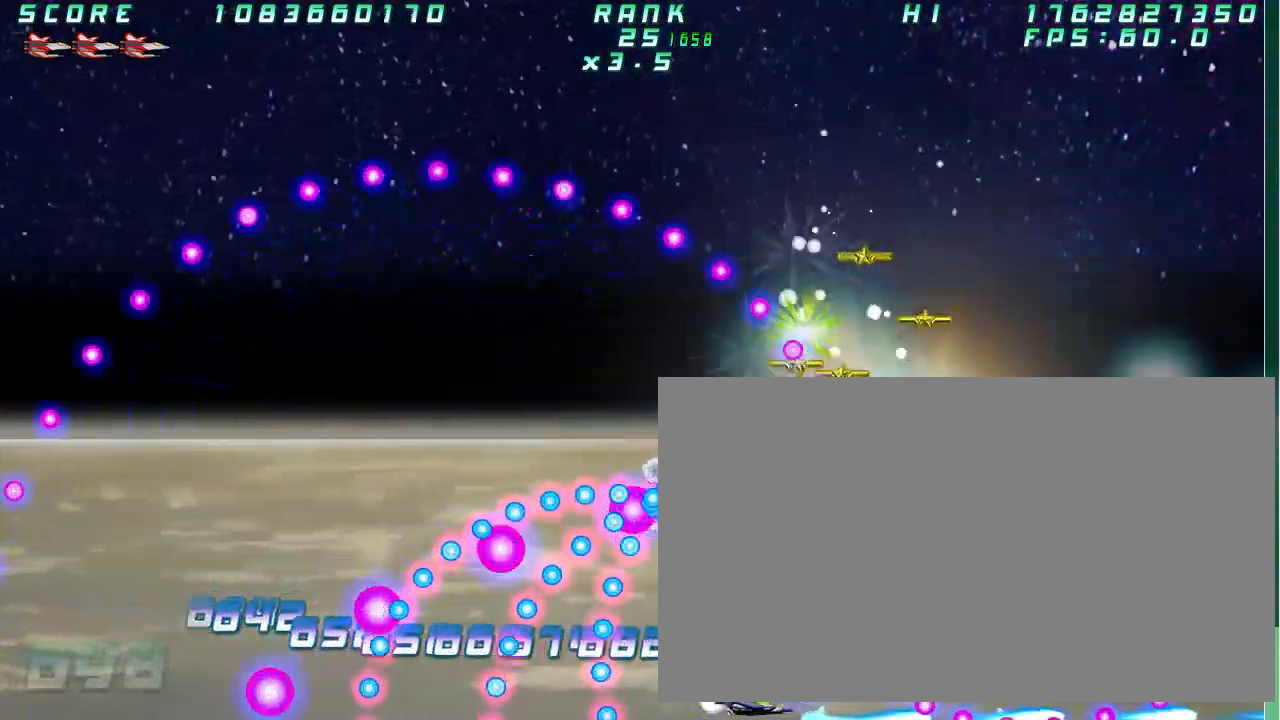
{"dt_ms": 500, "buttons": [], "left_stick": "center", "button_events": []}
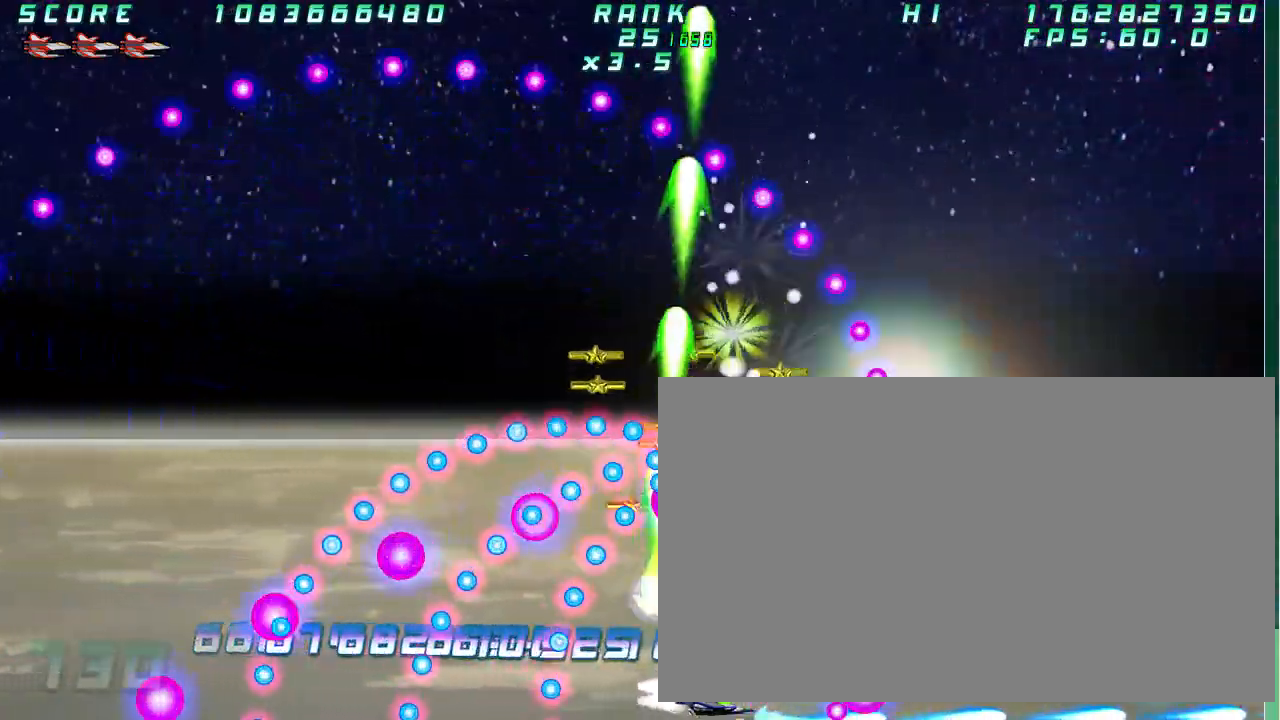
{"dt_ms": 500, "buttons": [], "left_stick": "center"}